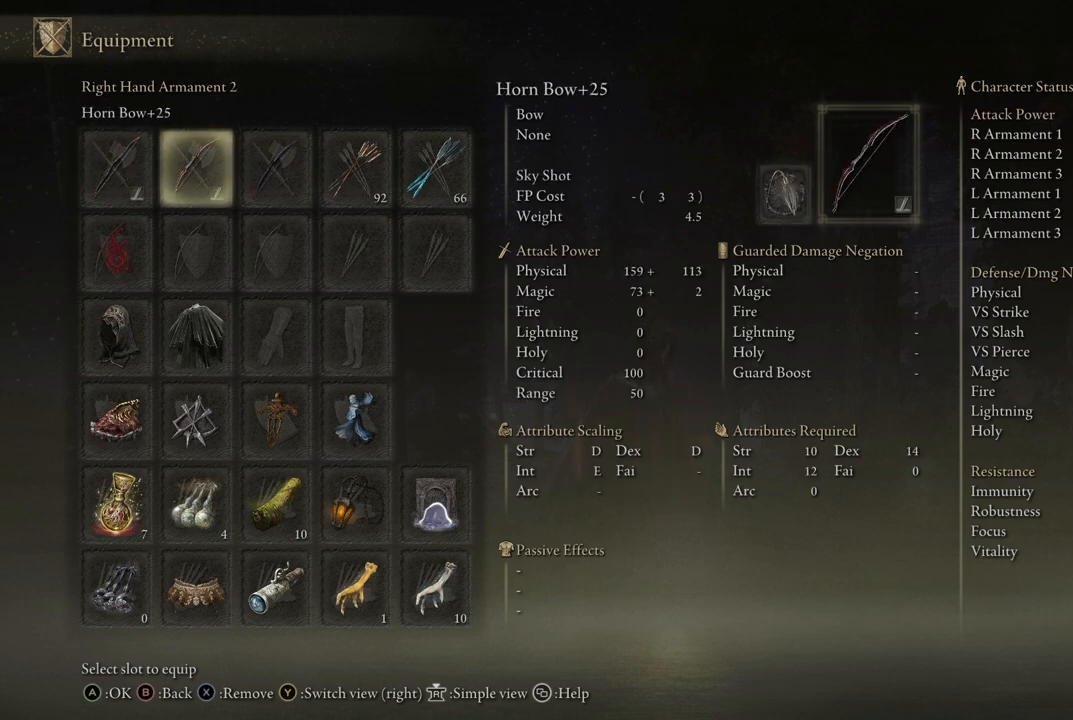
Gameplay with a controller (Xbox layout); each line is a JSON object with the inputs held at the frame after it. "events" lists button and stick changes between this image and that frame as [ms after this image, input, new state], when the widget could be followed in between. Not read: L3 R3.
{"buttons": [], "left_stick": "center", "right_stick": "center", "events": [[83, "DPAD_LEFT", "down"], [167, "DPAD_LEFT", "up"], [300, "DPAD_RIGHT", "down"], [450, "DPAD_RIGHT", "up"]]}
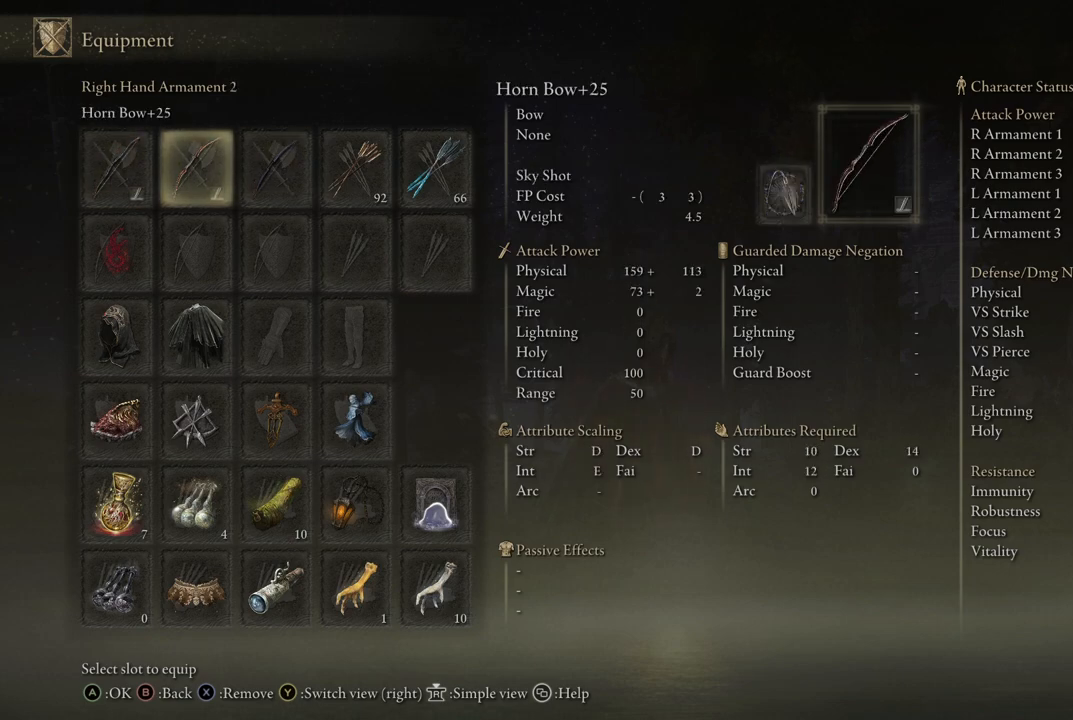
{"buttons": ["DPAD_LEFT"], "left_stick": "center", "right_stick": "center", "events": [[50, "DPAD_RIGHT", "down"], [150, "DPAD_RIGHT", "up"], [283, "DPAD_LEFT", "down"], [367, "DPAD_LEFT", "up"], [467, "DPAD_LEFT", "down"]]}
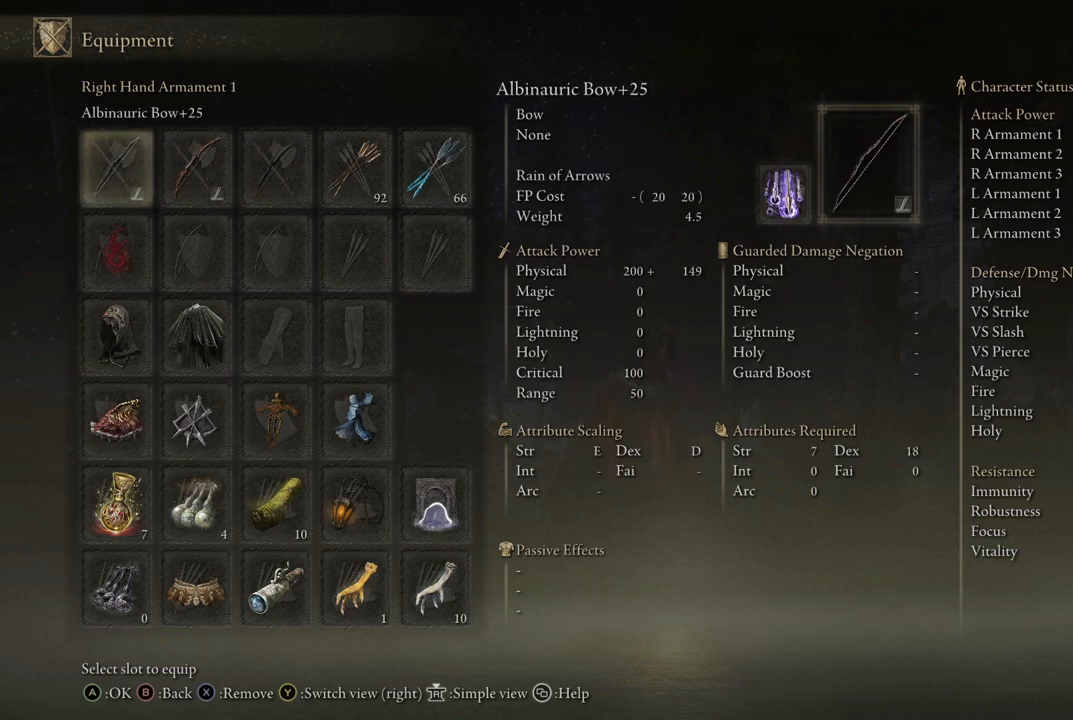
{"buttons": [], "left_stick": "center", "right_stick": "center", "events": [[50, "DPAD_LEFT", "up"], [133, "B", "down"], [267, "B", "up"]]}
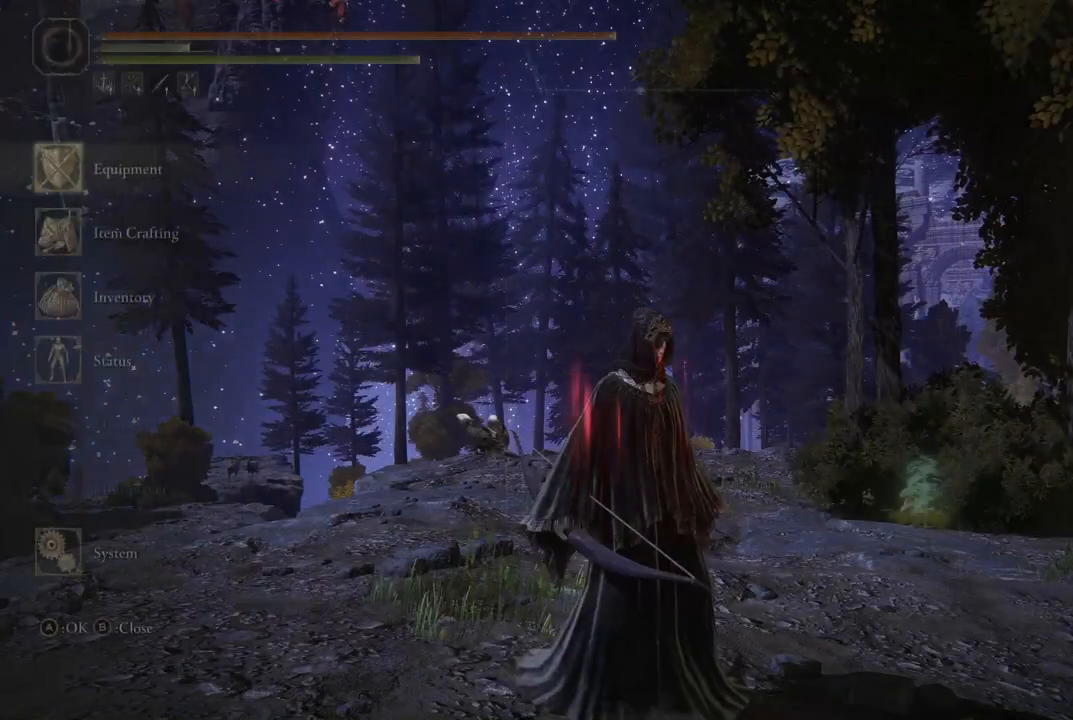
{"buttons": [], "left_stick": "center", "right_stick": "center", "events": [[150, "B", "down"], [317, "B", "up"]]}
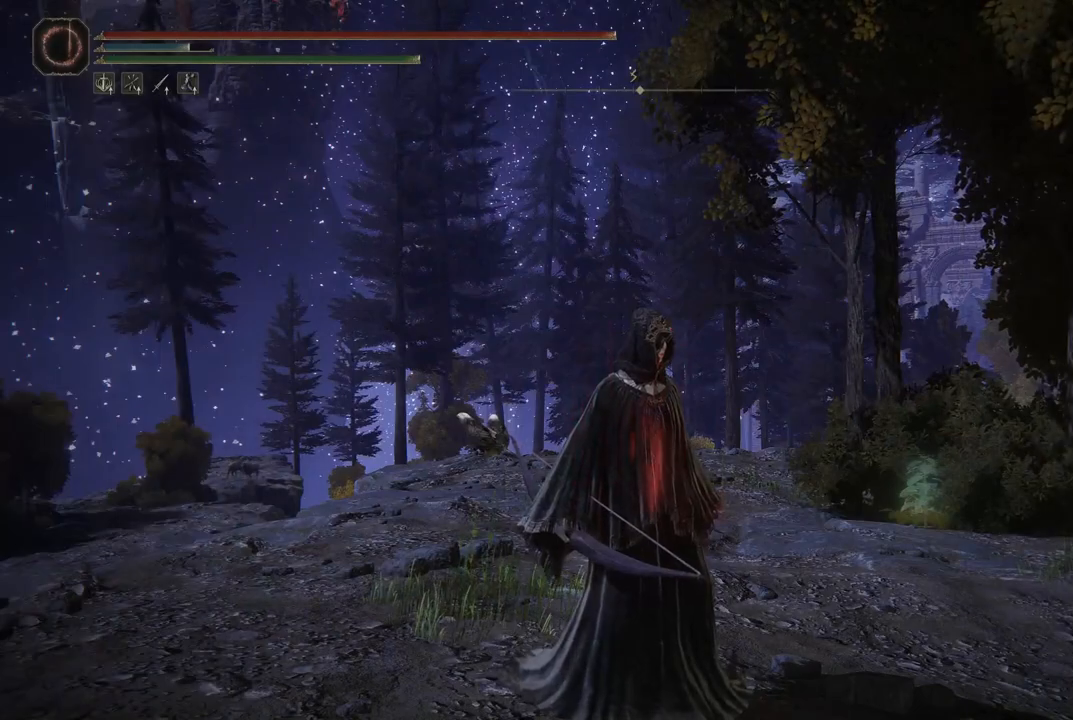
{"buttons": [], "left_stick": "up-right", "right_stick": "right", "events": [[50, "B", "down"], [200, "B", "up"], [333, "left_stick", "up-right"], [433, "right_stick", "right"]]}
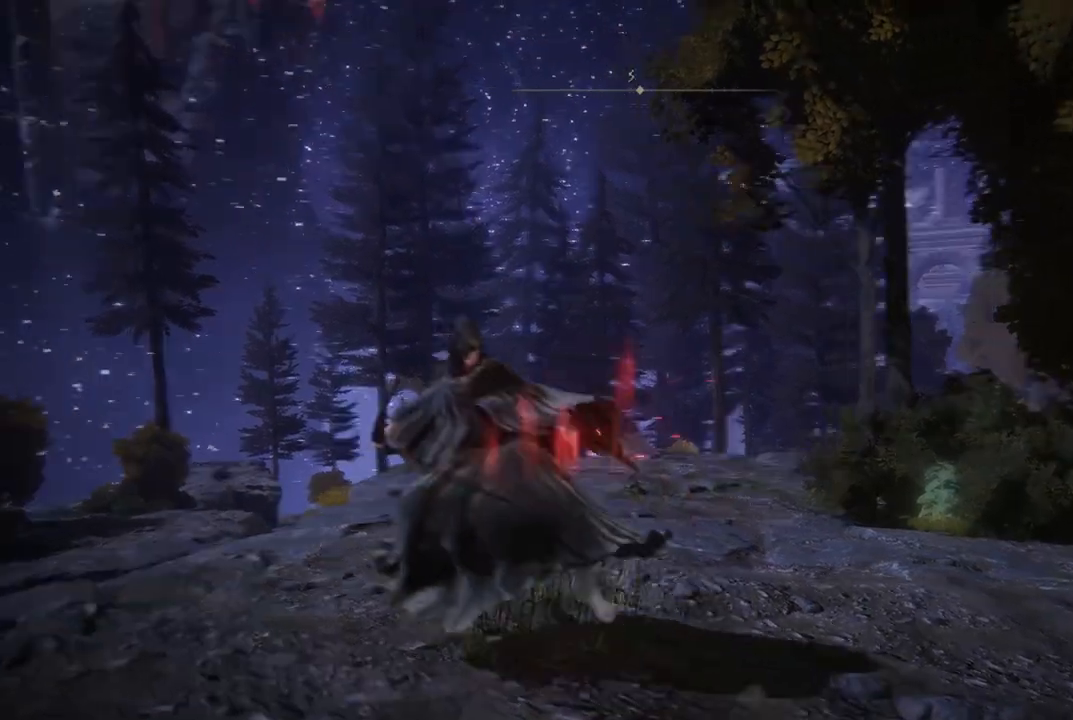
{"buttons": [], "left_stick": "down-left", "right_stick": "right", "events": [[17, "left_stick", "down-right"], [83, "left_stick", "down"], [183, "left_stick", "down-left"]]}
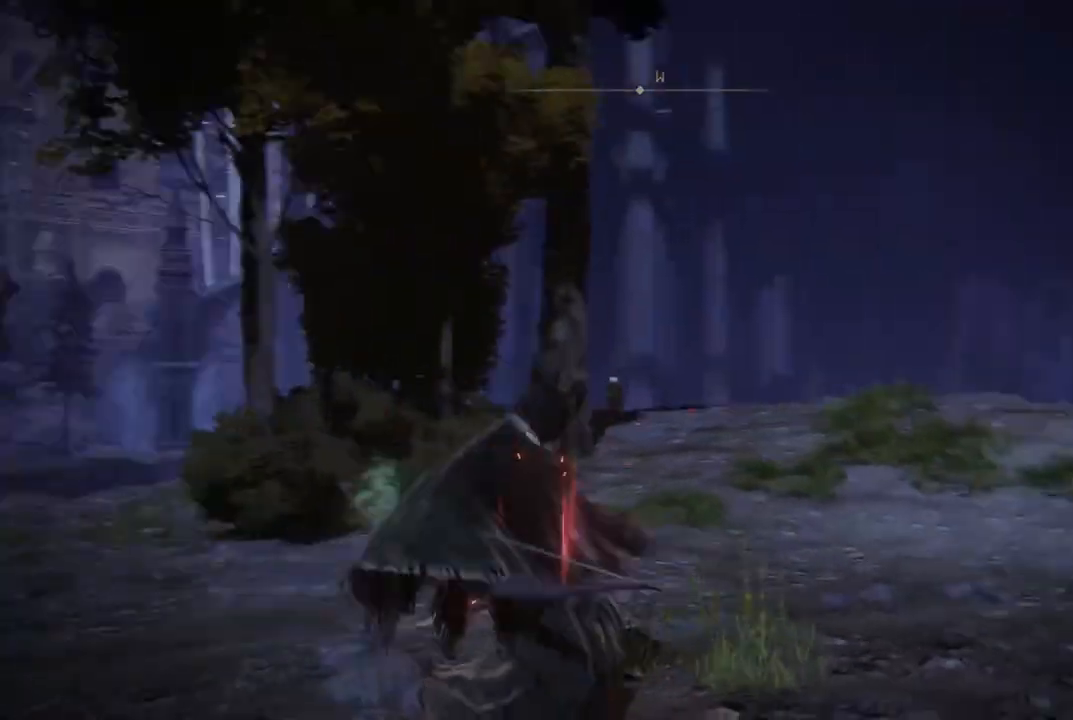
{"buttons": [], "left_stick": "left", "right_stick": "center", "events": [[100, "left_stick", "down-right"], [250, "left_stick", "up-right"], [250, "right_stick", "center"], [400, "left_stick", "up-left"], [450, "left_stick", "left"]]}
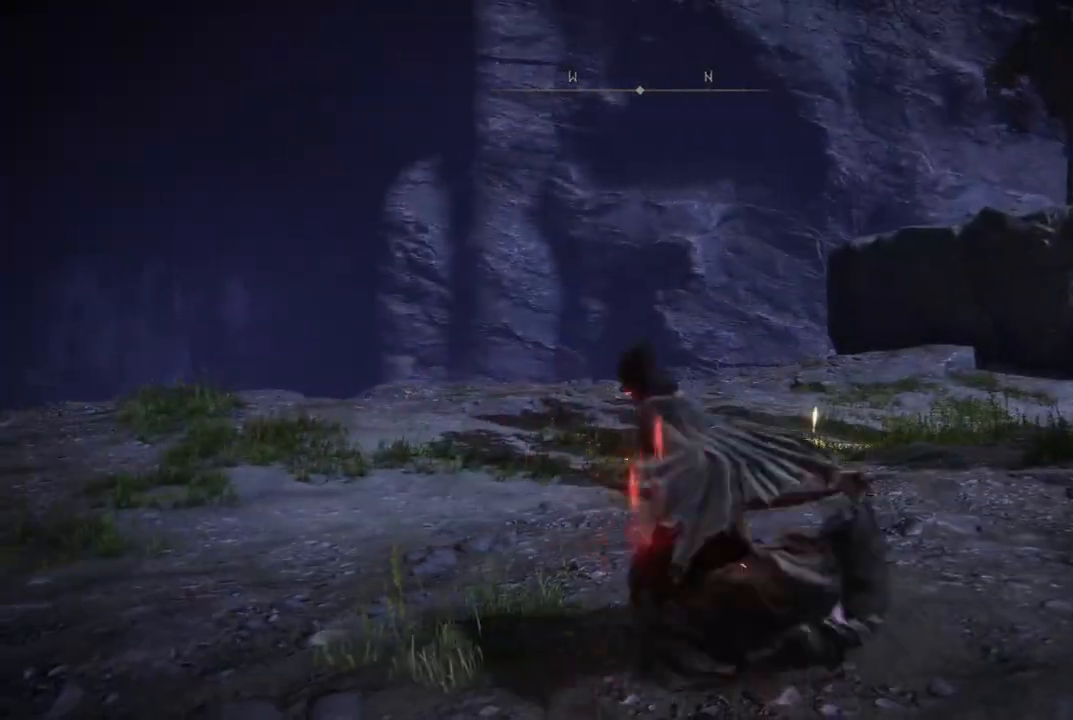
{"buttons": ["B"], "left_stick": "up", "right_stick": "center", "events": [[17, "left_stick", "down-left"], [83, "left_stick", "down-right"], [183, "B", "down"], [217, "left_stick", "up-right"], [350, "left_stick", "up"]]}
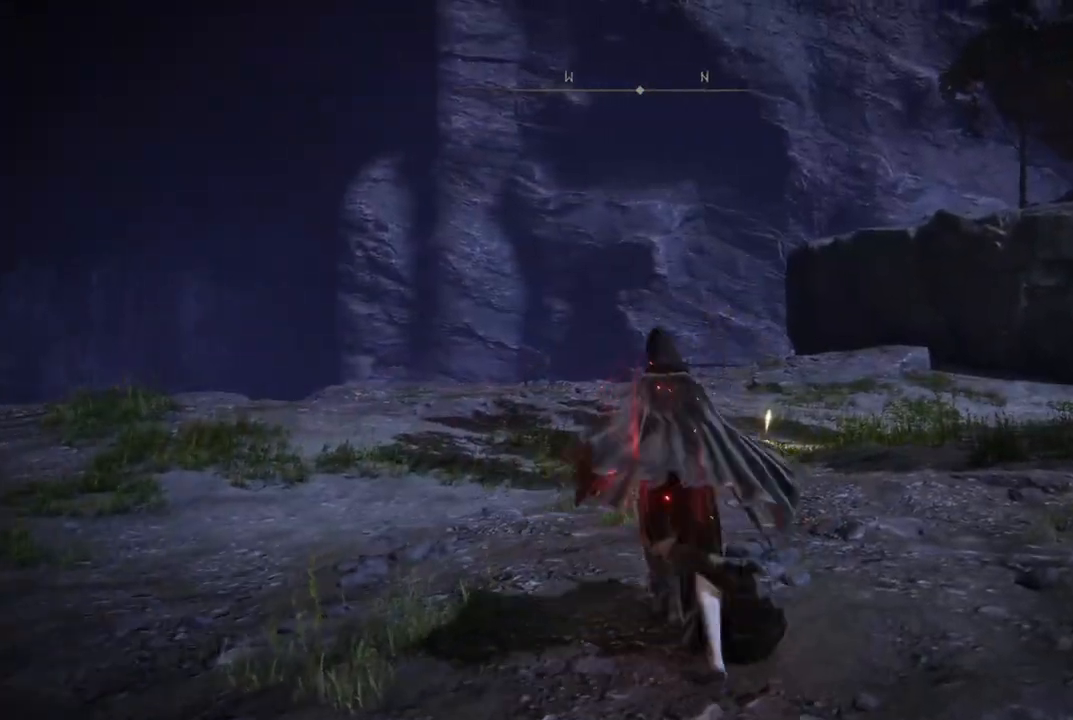
{"buttons": ["B"], "left_stick": "up", "right_stick": "center", "events": []}
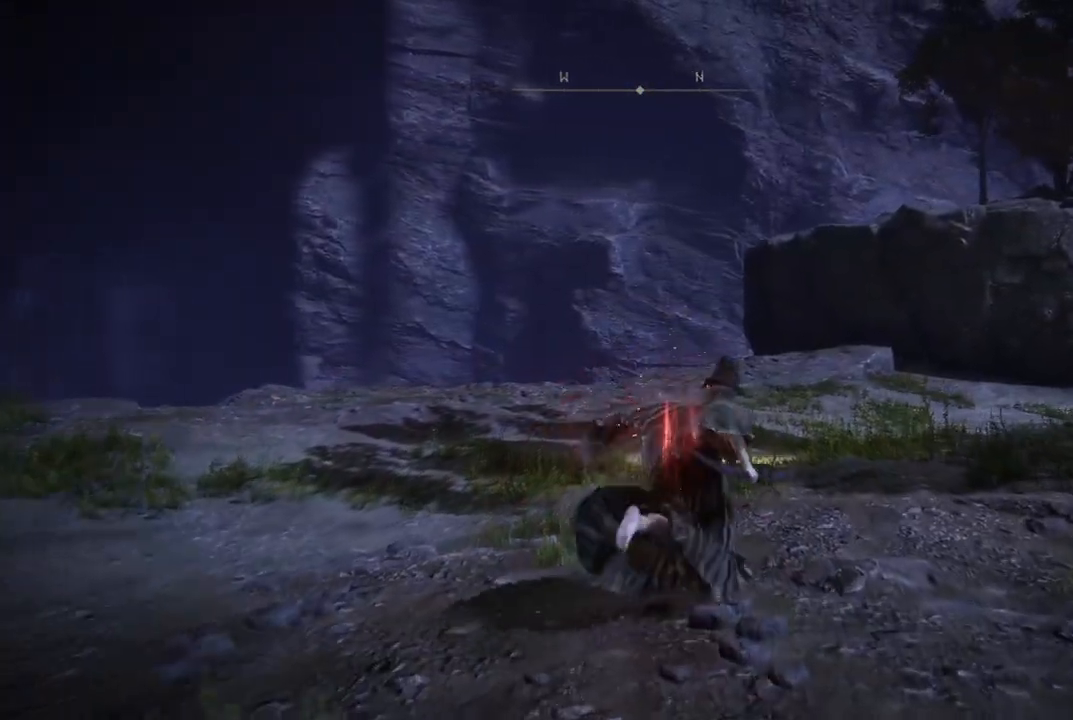
{"buttons": [], "left_stick": "center", "right_stick": "down-left", "events": [[217, "B", "up"], [283, "left_stick", "center"], [400, "right_stick", "down-left"]]}
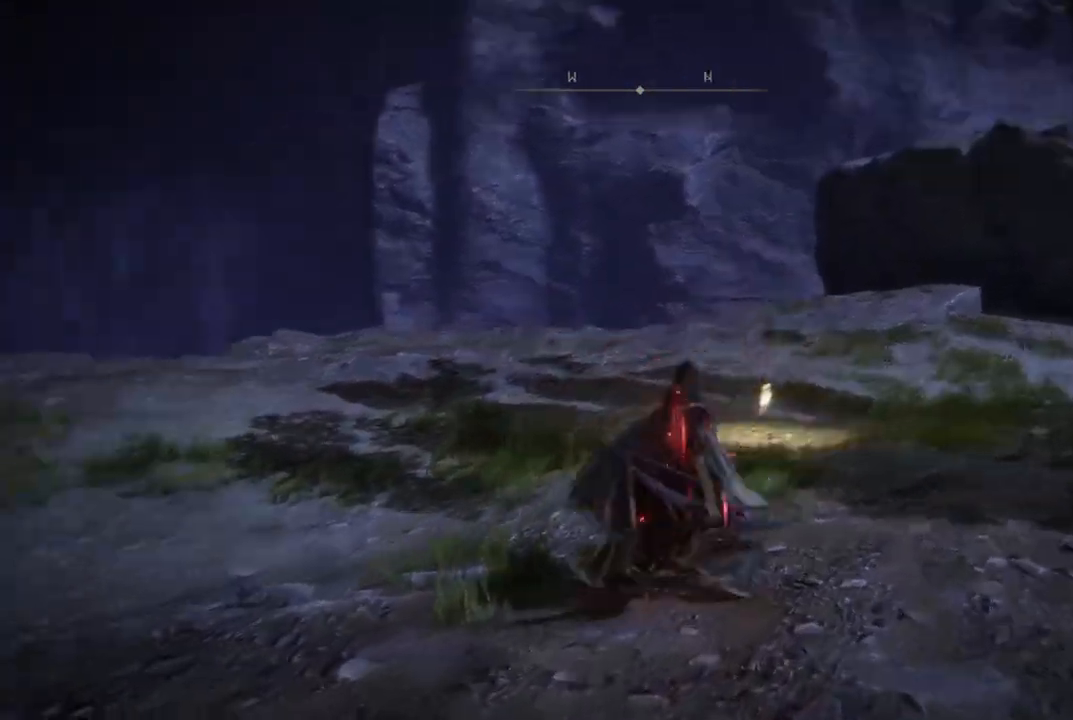
{"buttons": [], "left_stick": "center", "right_stick": "center", "events": [[283, "right_stick", "left"], [383, "right_stick", "center"]]}
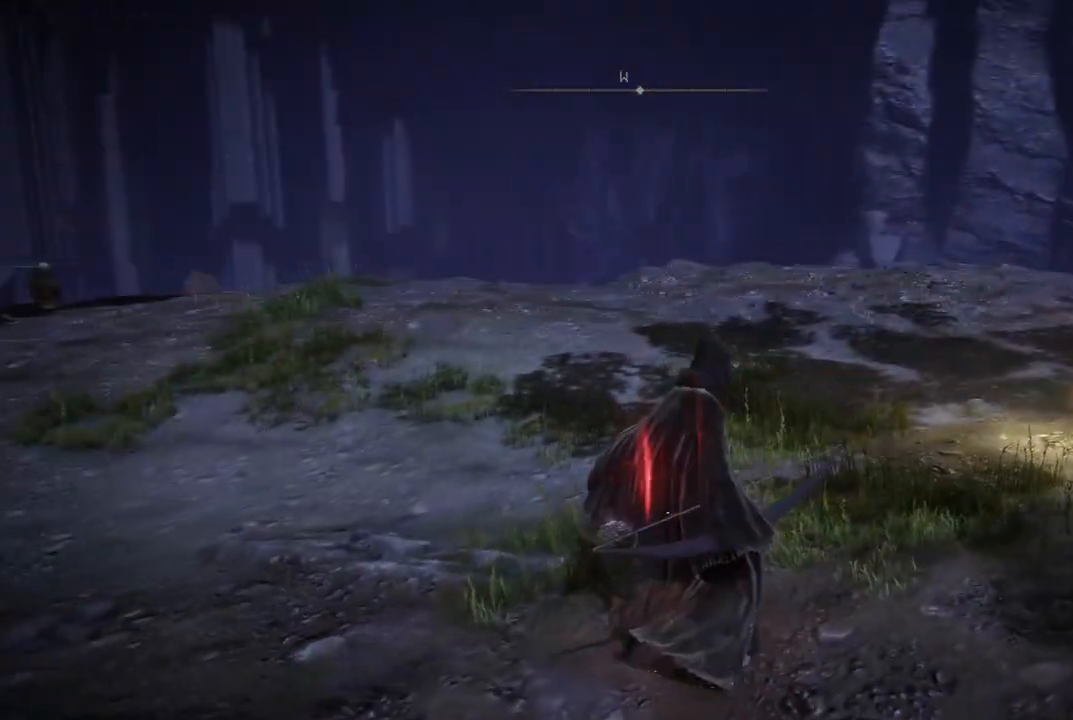
{"buttons": [], "left_stick": "center", "right_stick": "center", "events": [[50, "SELECT", "down"], [183, "SELECT", "up"]]}
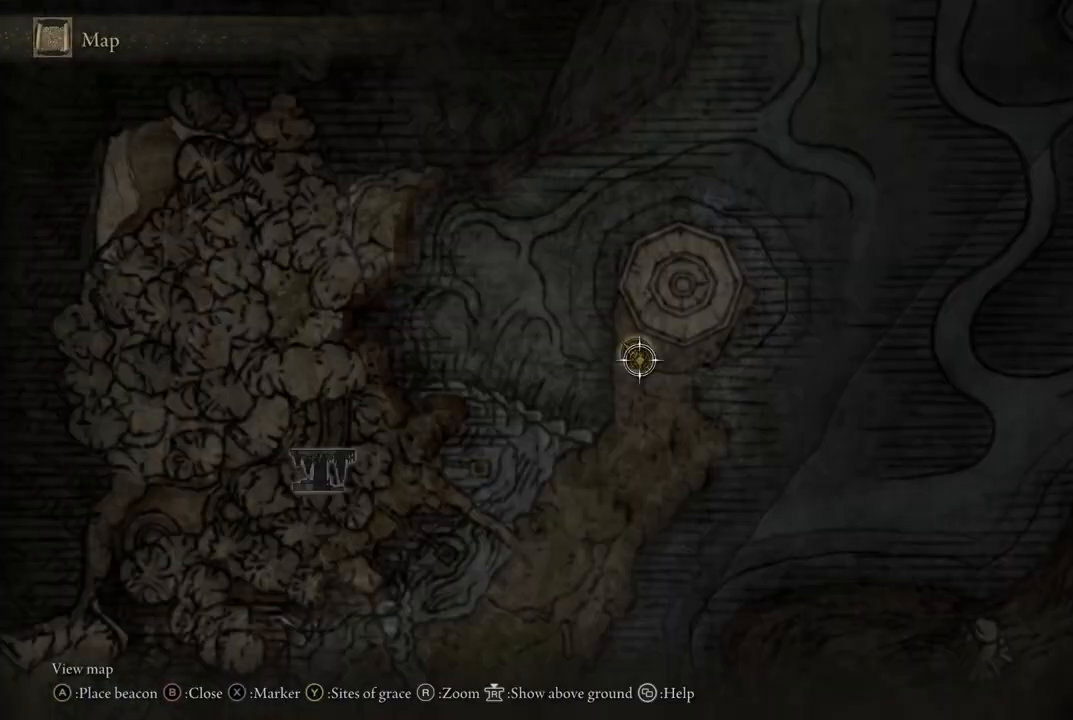
{"buttons": [], "left_stick": "center", "right_stick": "center", "events": []}
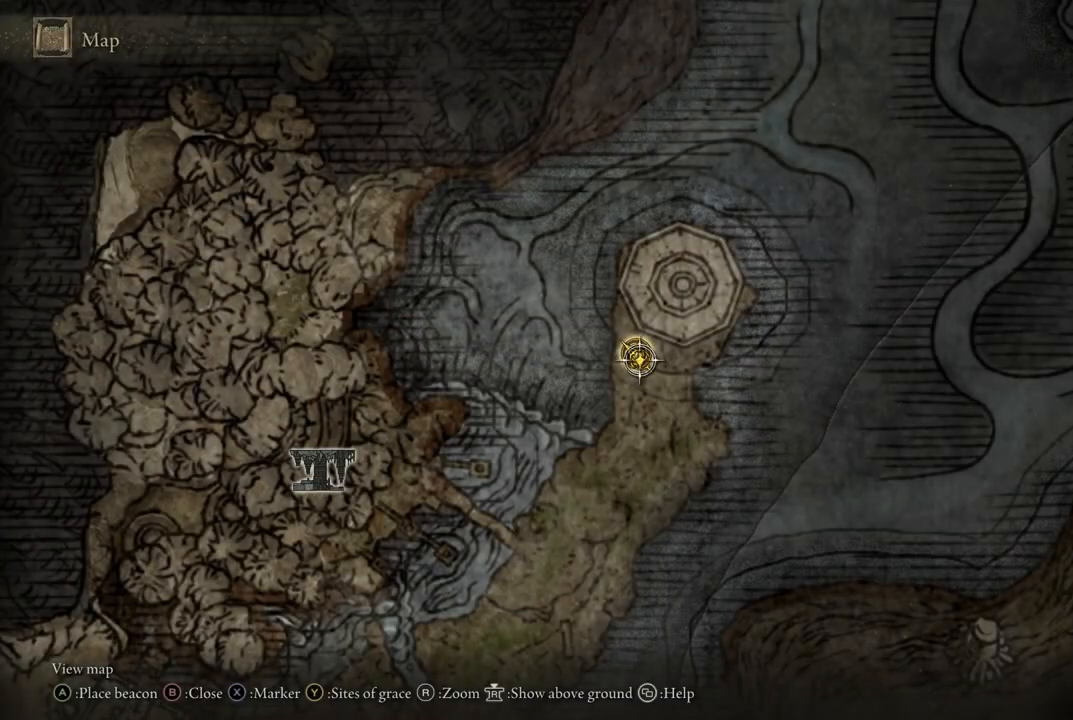
{"buttons": [], "left_stick": "down", "right_stick": "center", "events": [[117, "right_stick", "down"], [267, "right_stick", "center"], [450, "left_stick", "down"]]}
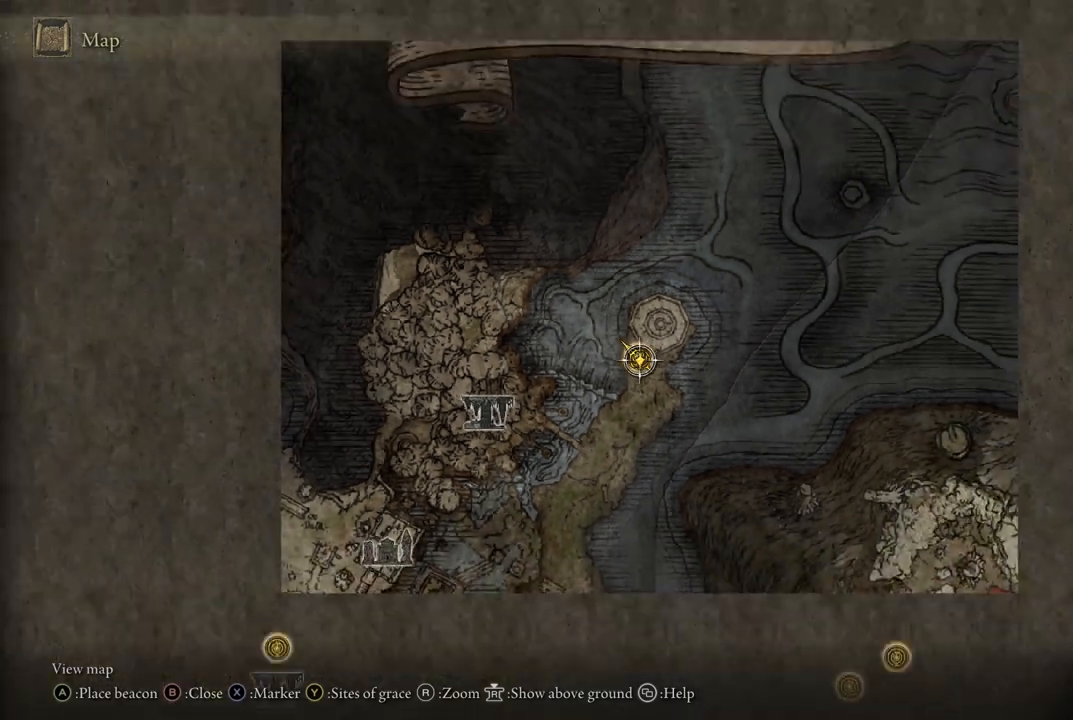
{"buttons": [], "left_stick": "down", "right_stick": "center", "events": []}
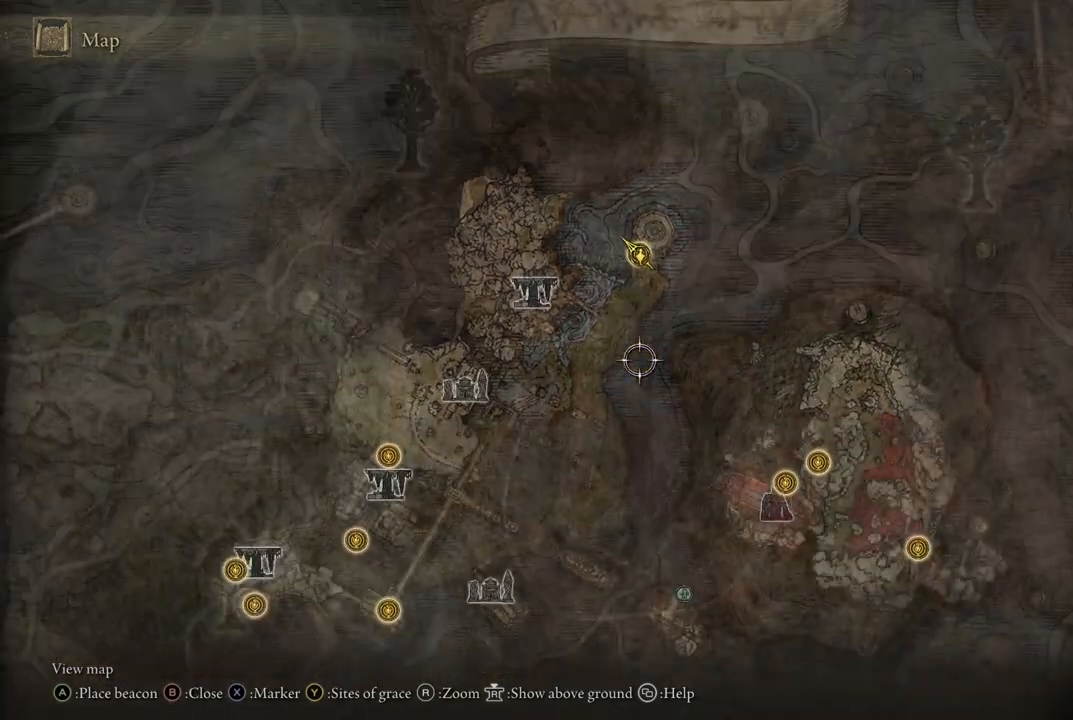
{"buttons": [], "left_stick": "center", "right_stick": "center", "events": [[50, "left_stick", "down-right"], [467, "left_stick", "center"]]}
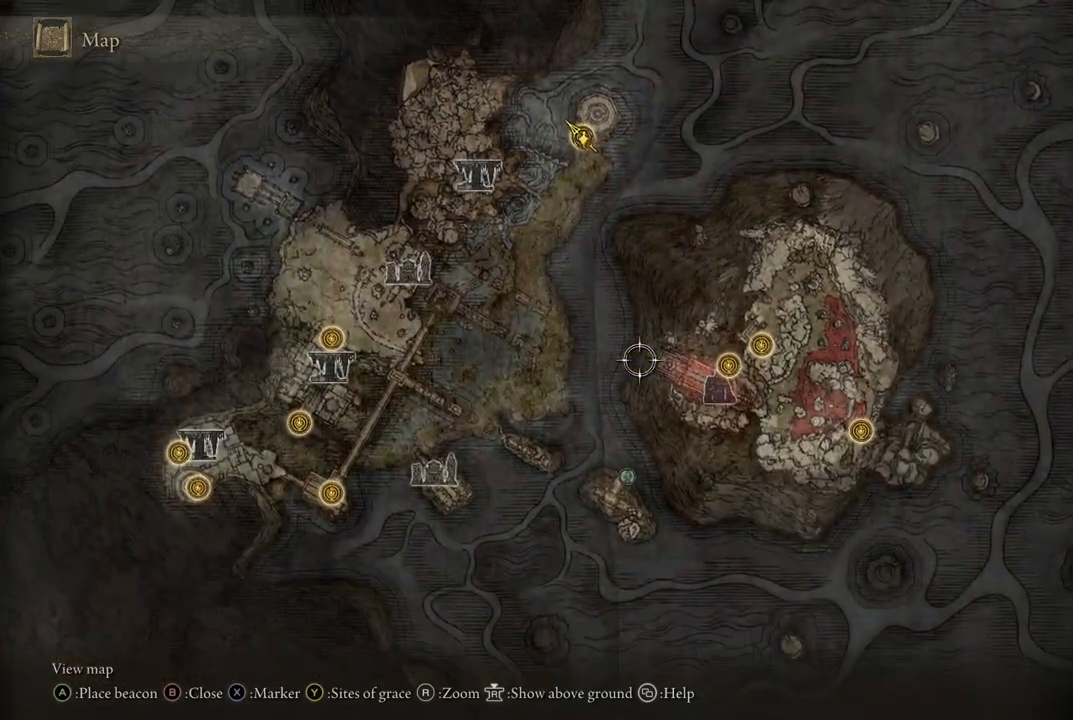
{"buttons": [], "left_stick": "down-right", "right_stick": "center", "events": [[333, "left_stick", "down-right"]]}
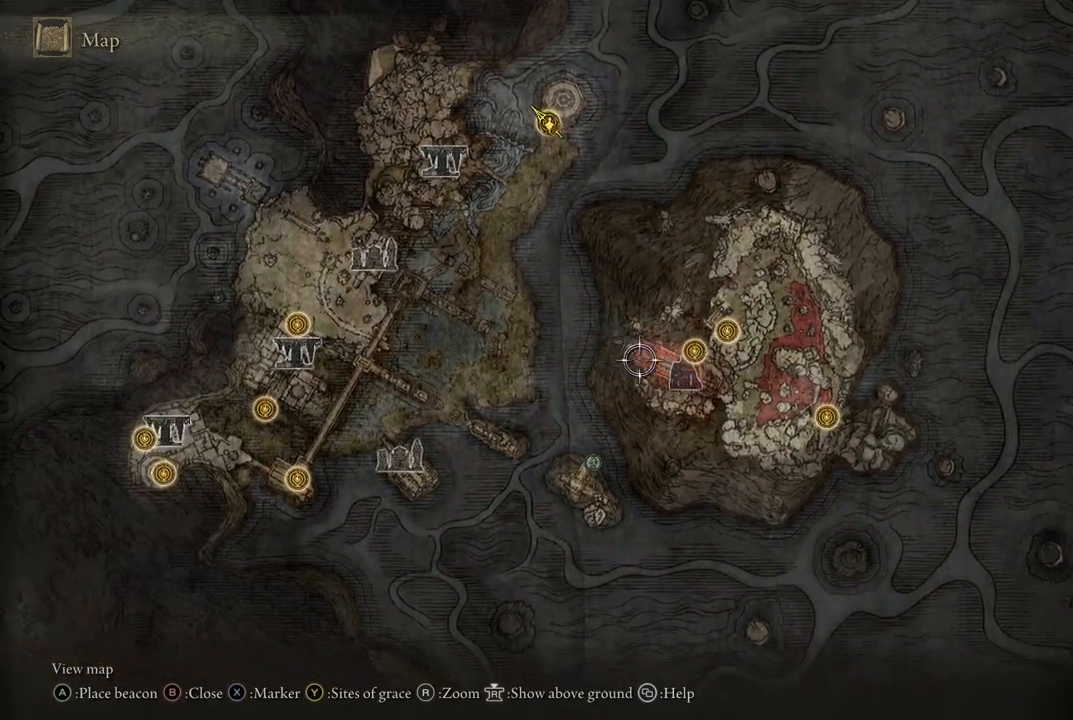
{"buttons": [], "left_stick": "center", "right_stick": "center", "events": [[100, "left_stick", "center"], [117, "right_stick", "down"], [300, "right_stick", "center"]]}
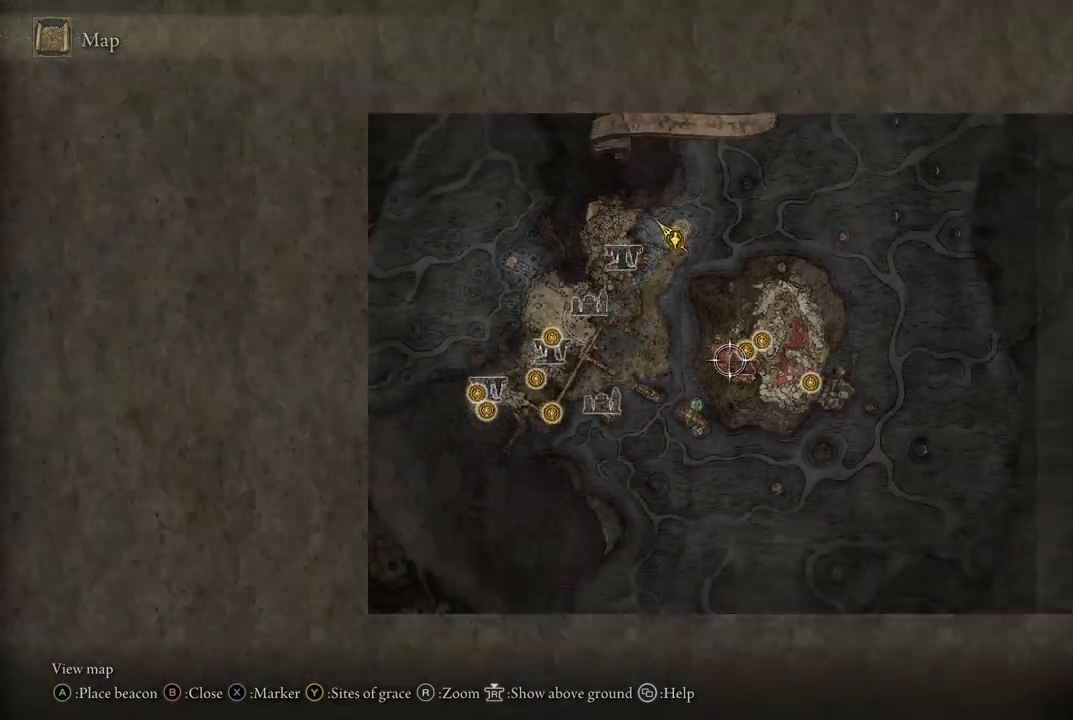
{"buttons": [], "left_stick": "center", "right_stick": "center", "events": [[117, "START", "down"], [267, "START", "up"]]}
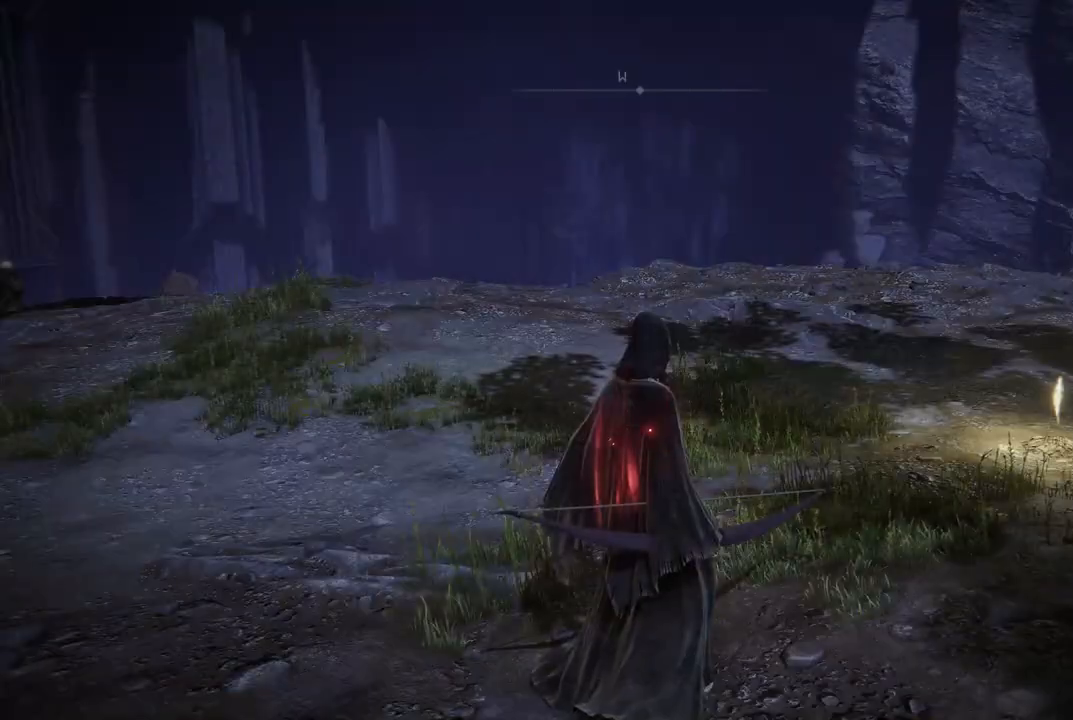
{"buttons": ["START"], "left_stick": "center", "right_stick": "center", "events": [[417, "START", "down"]]}
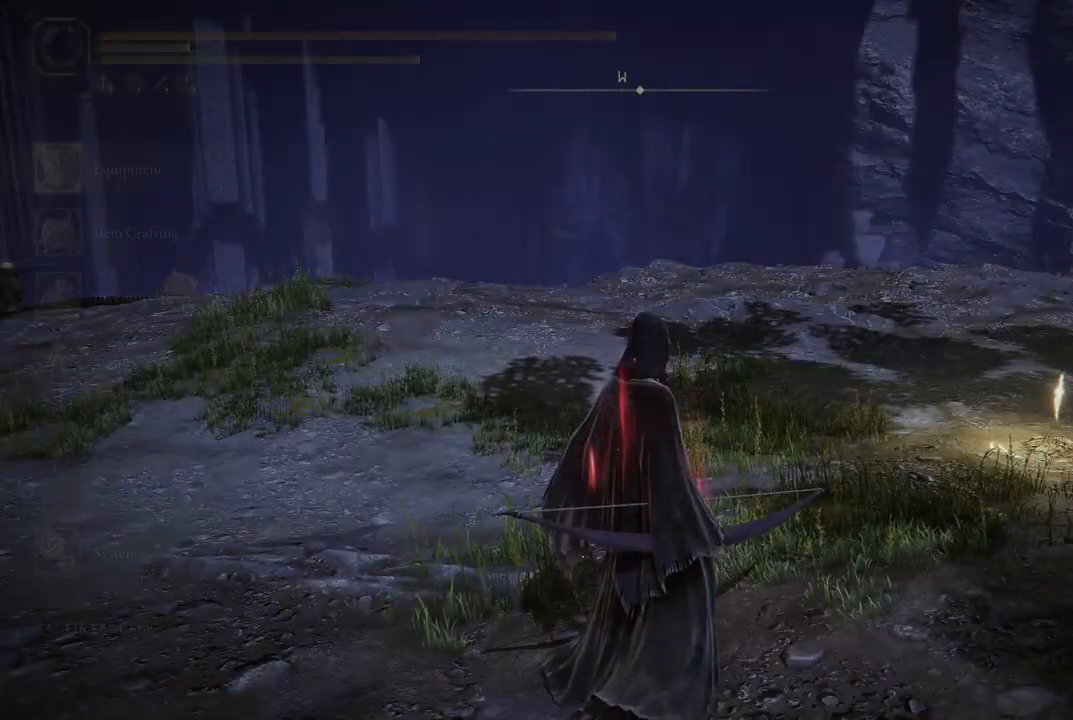
{"buttons": [], "left_stick": "center", "right_stick": "center", "events": [[117, "START", "up"]]}
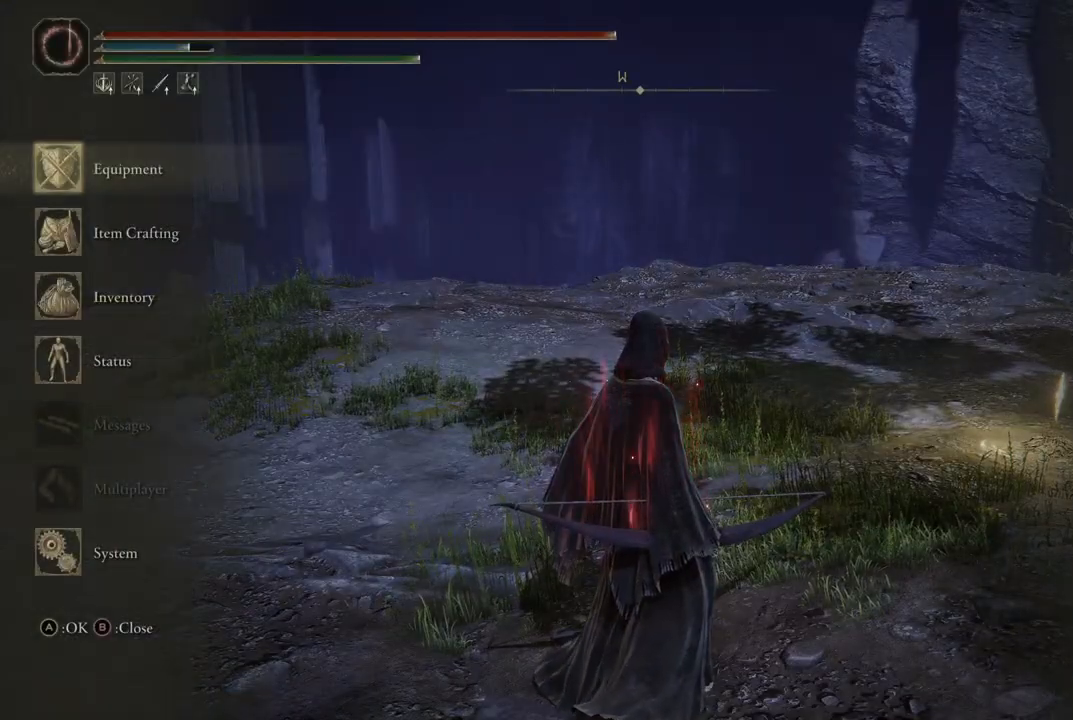
{"buttons": [], "left_stick": "center", "right_stick": "center", "events": [[83, "left_stick", "right"], [383, "left_stick", "center"]]}
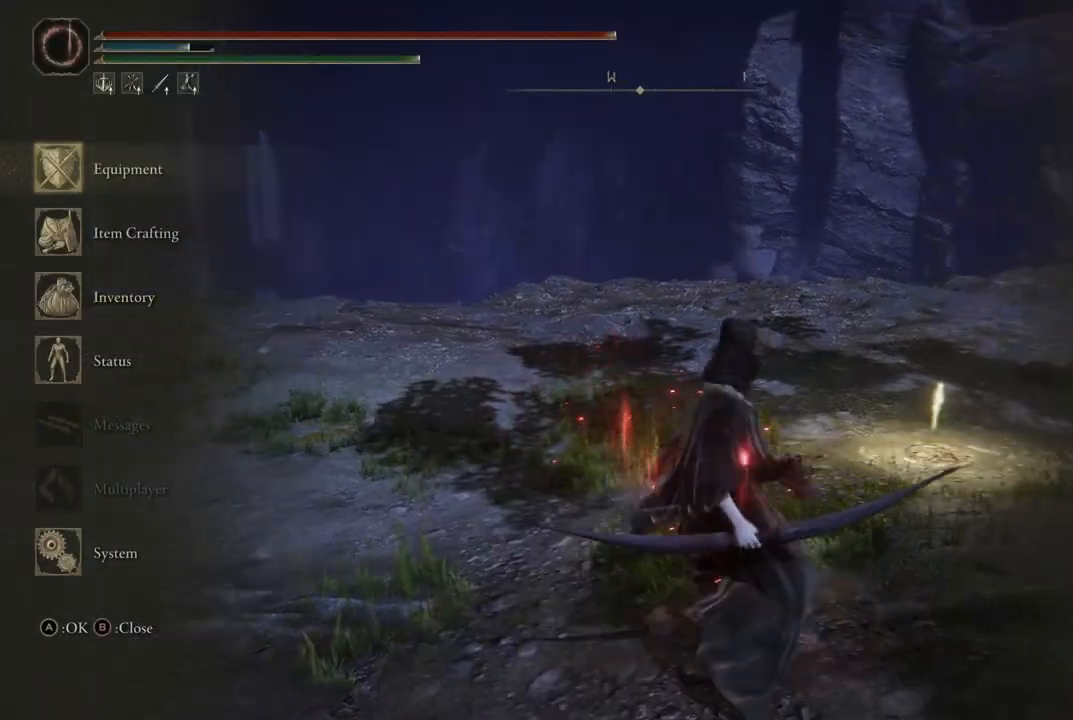
{"buttons": [], "left_stick": "center", "right_stick": "center", "events": [[283, "SELECT", "down"], [467, "SELECT", "up"]]}
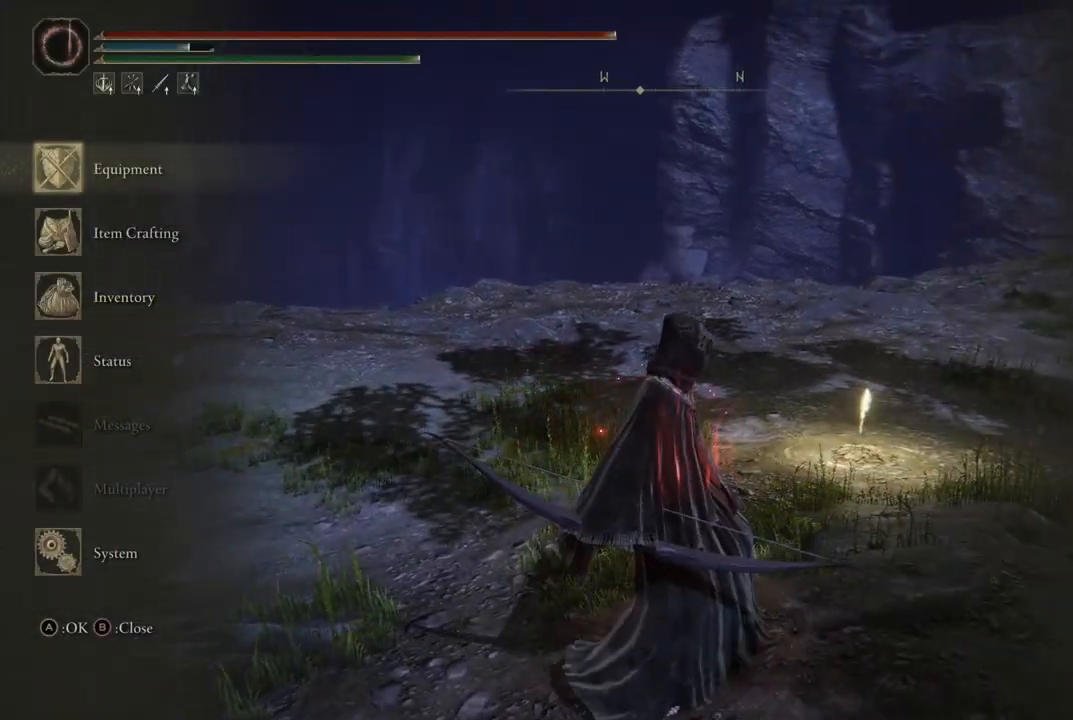
{"buttons": ["B"], "left_stick": "center", "right_stick": "center", "events": [[417, "B", "down"]]}
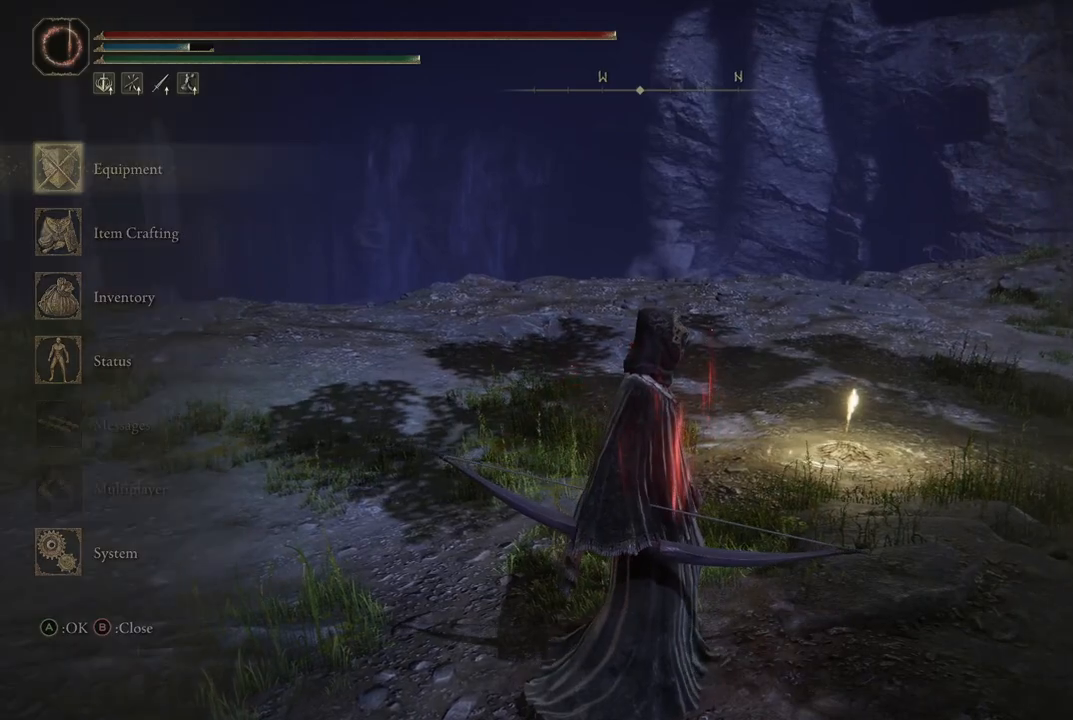
{"buttons": [], "left_stick": "center", "right_stick": "center", "events": [[33, "B", "up"], [233, "SELECT", "down"], [417, "SELECT", "up"]]}
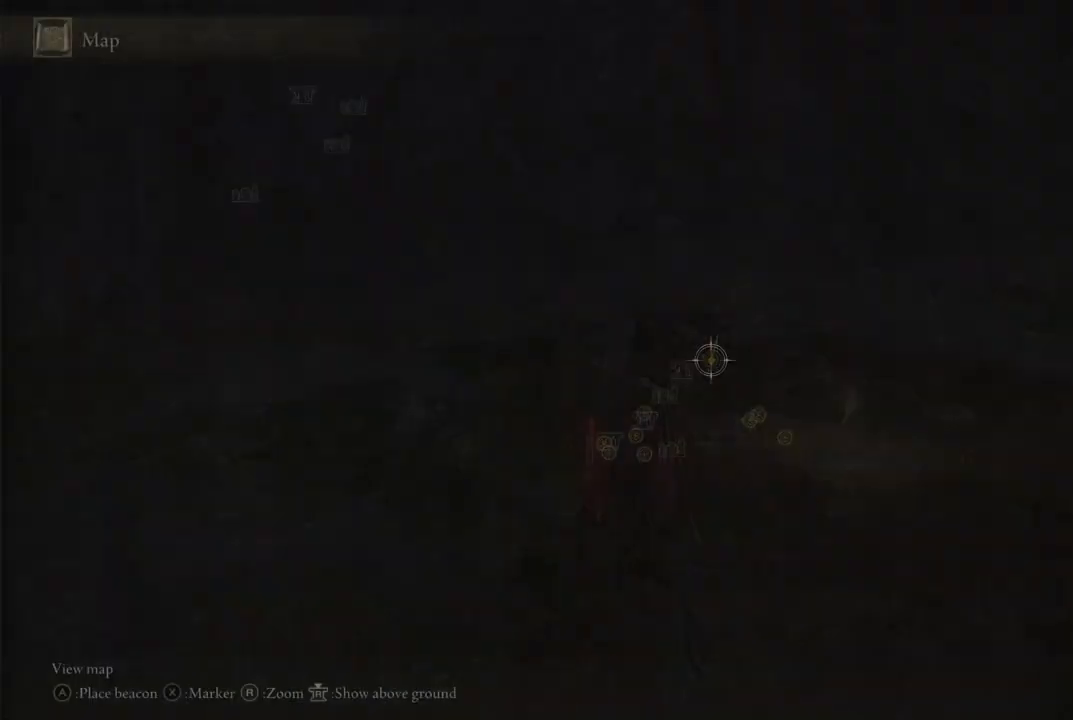
{"buttons": [], "left_stick": "center", "right_stick": "down", "events": [[433, "right_stick", "down"]]}
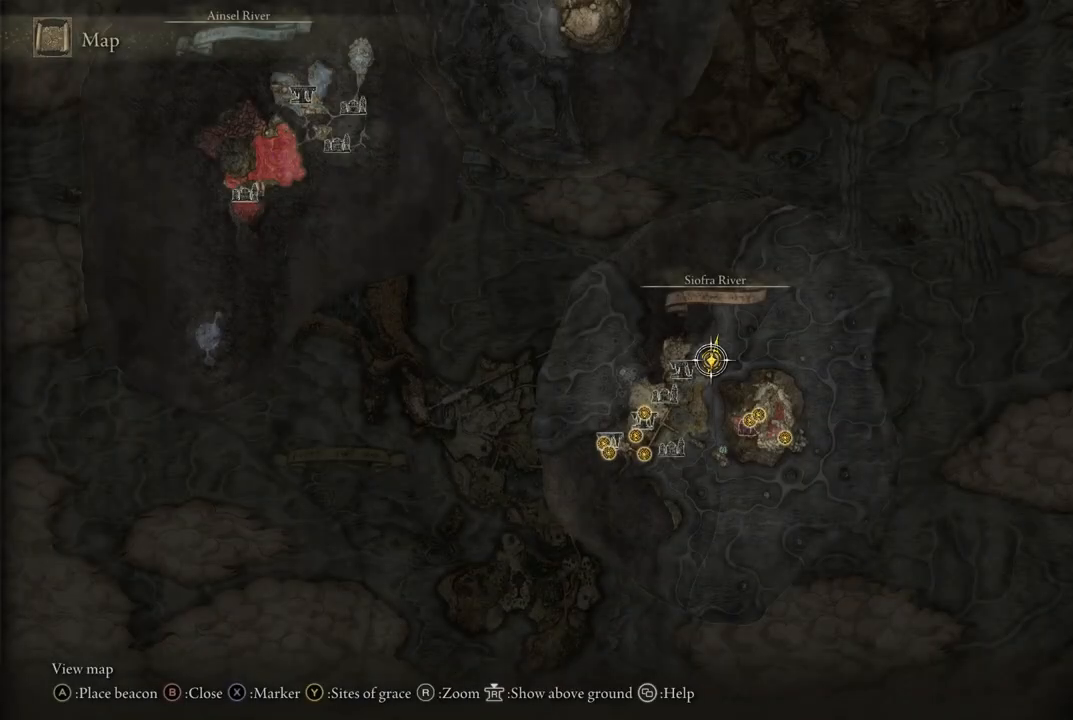
{"buttons": [], "left_stick": "center", "right_stick": "center", "events": [[50, "right_stick", "center"]]}
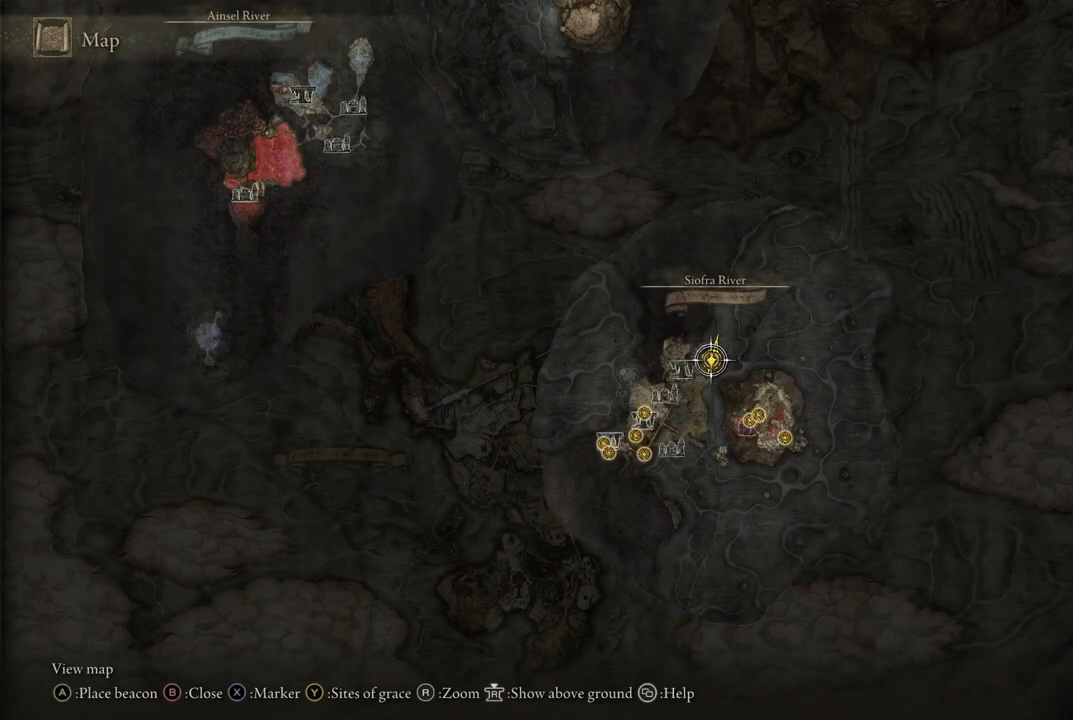
{"buttons": [], "left_stick": "center", "right_stick": "center", "events": []}
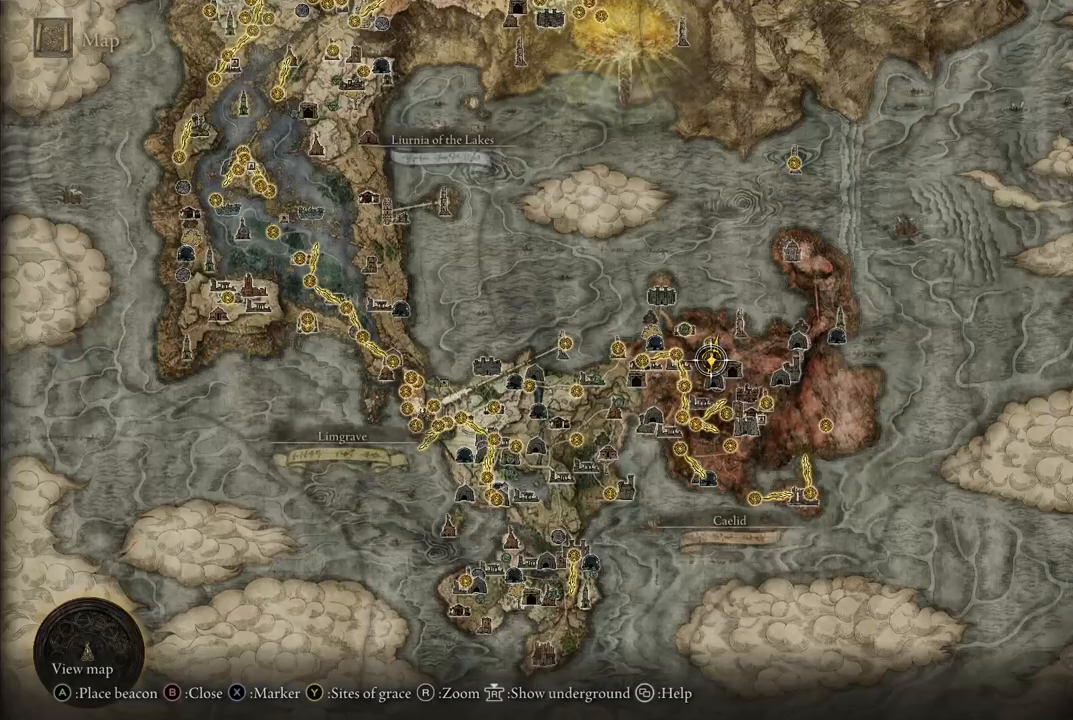
{"buttons": [], "left_stick": "up-right", "right_stick": "center", "events": [[67, "left_stick", "right"], [350, "left_stick", "up-right"]]}
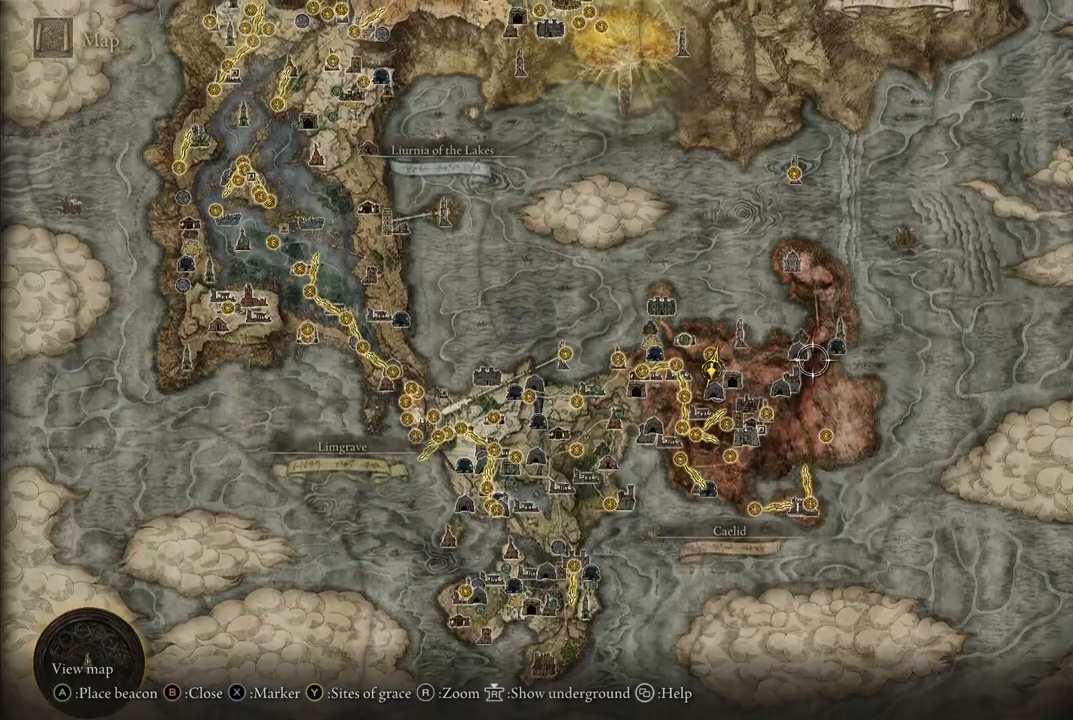
{"buttons": [], "left_stick": "right", "right_stick": "center", "events": [[500, "left_stick", "right"]]}